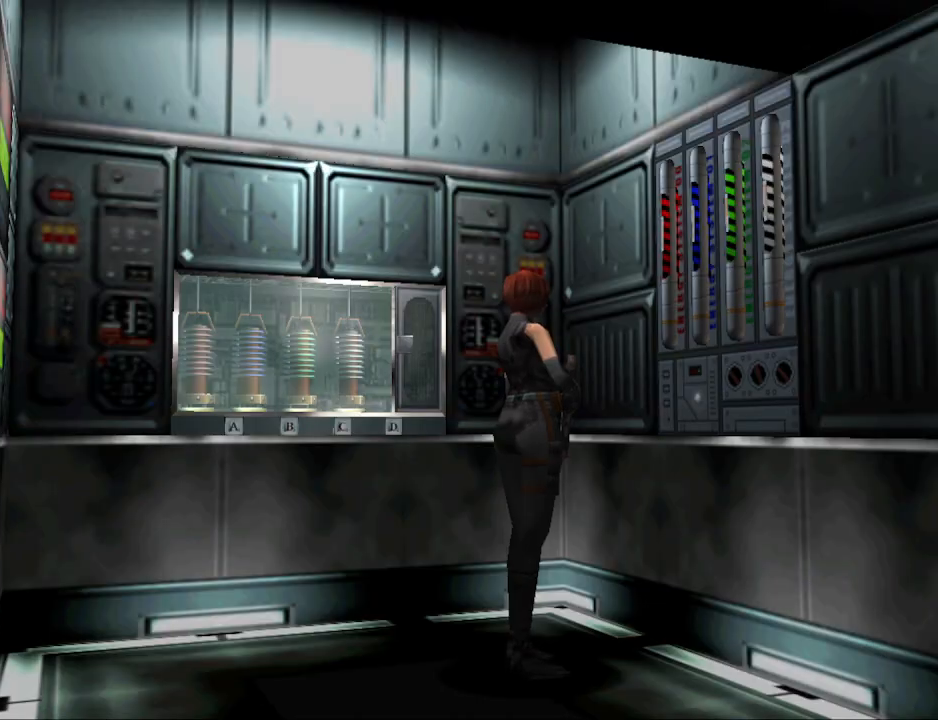
Gameplay with a controller (PlayStation layout); each line is a JSON object with the inputs held at the frame after it. "events" lists button and stick changes between this image and that frame as [ms after this image, input, new state], when the widget could be followed in between. Not read: R1 left_stick right_stick.
{"buttons": ["DPAD_RIGHT"], "events": [[467, "DPAD_RIGHT", "down"]]}
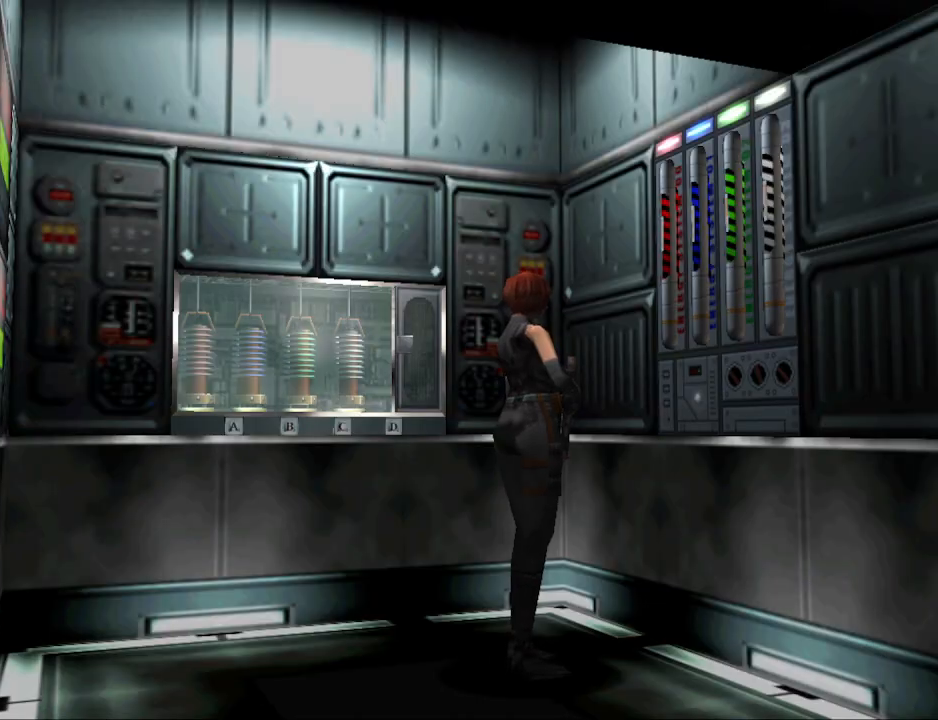
{"buttons": ["CIRCLE", "DPAD_UP"], "events": [[133, "CIRCLE", "down"], [200, "DPAD_UP", "down"], [367, "DPAD_RIGHT", "up"]]}
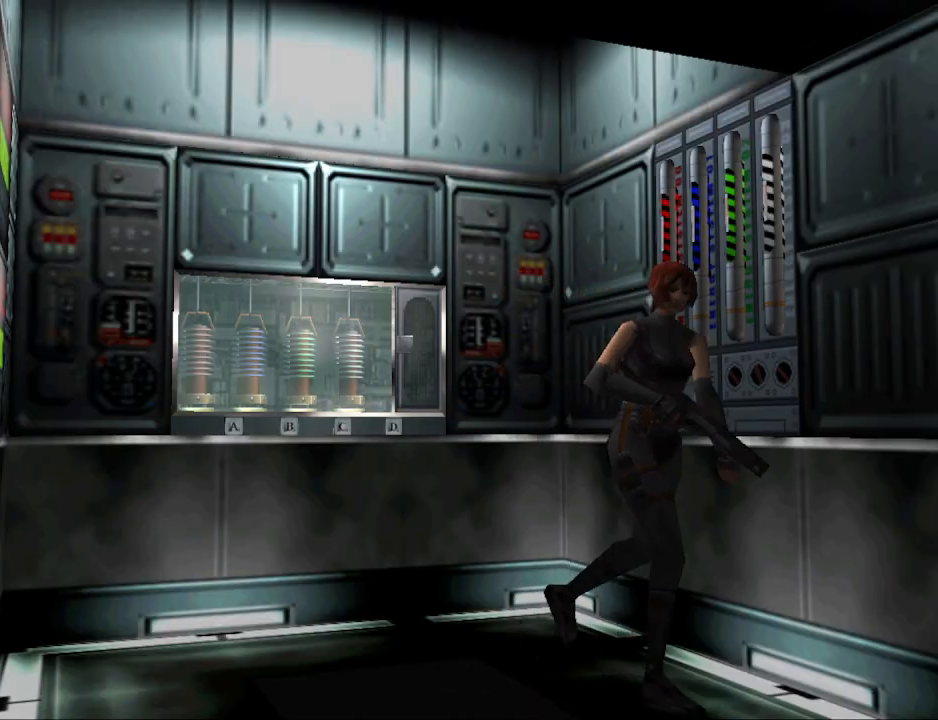
{"buttons": ["CIRCLE", "DPAD_UP"], "events": []}
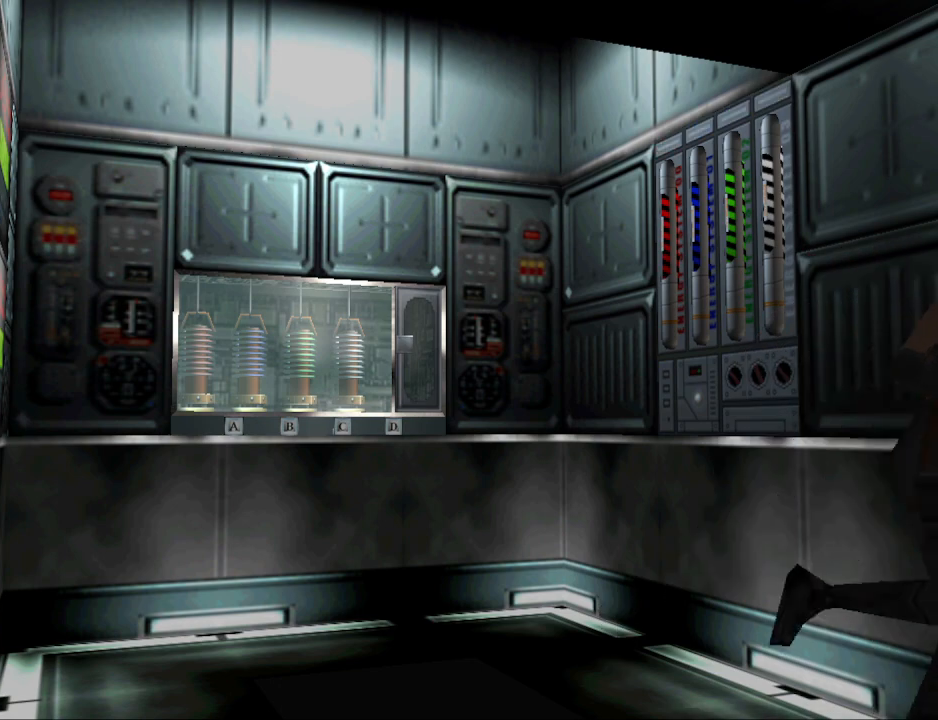
{"buttons": [], "events": [[433, "CIRCLE", "up"], [433, "DPAD_UP", "up"]]}
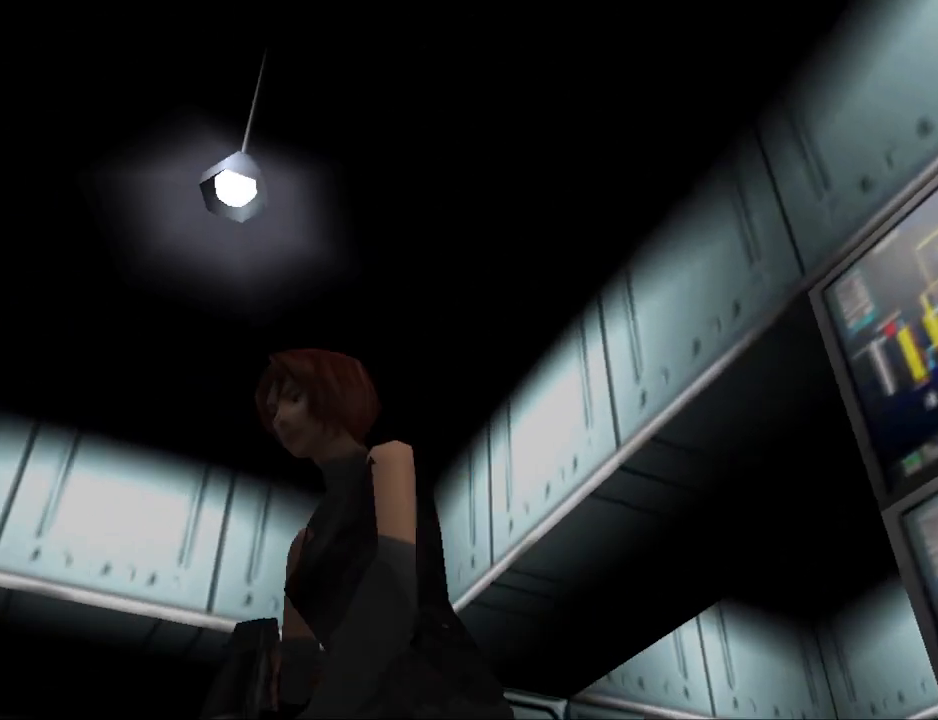
{"buttons": ["DPAD_LEFT"], "events": [[167, "DPAD_LEFT", "down"]]}
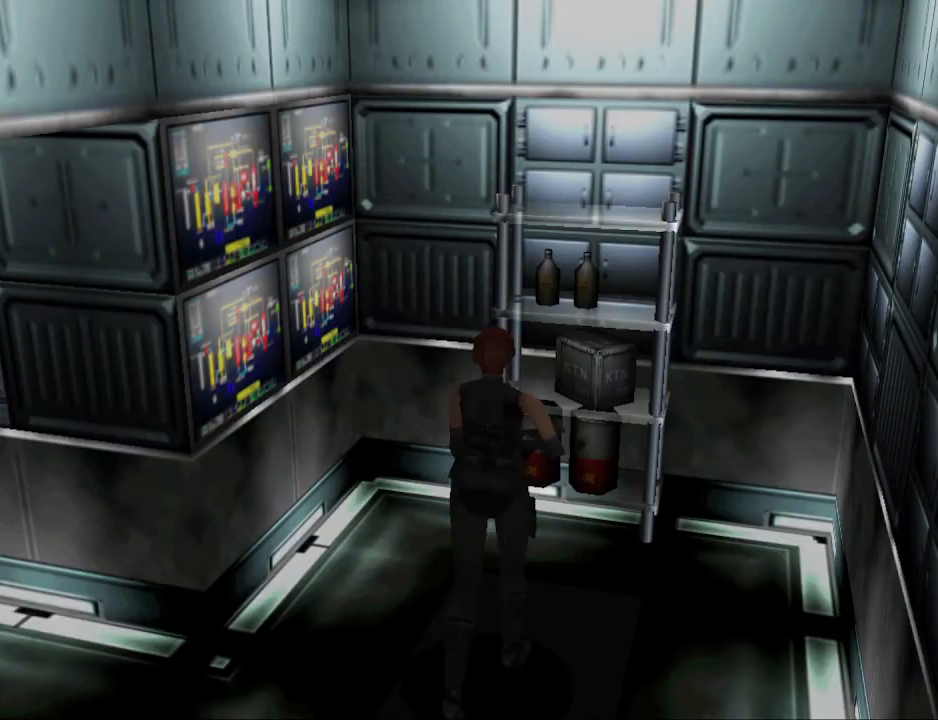
{"buttons": ["DPAD_LEFT"], "events": [[67, "DPAD_LEFT", "up"], [400, "DPAD_LEFT", "down"]]}
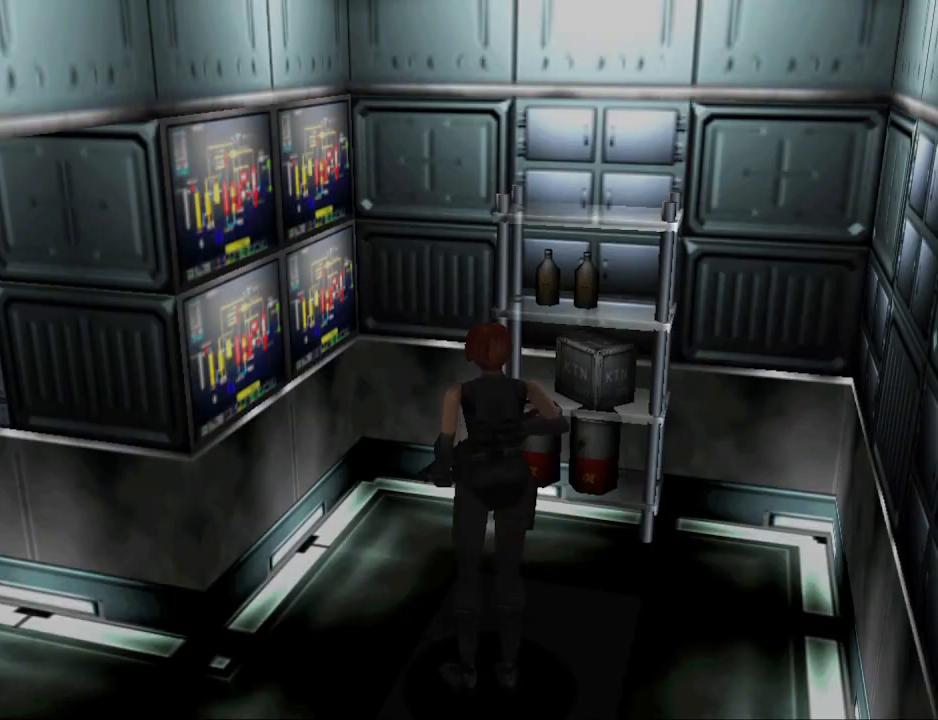
{"buttons": ["CIRCLE", "DPAD_UP"], "events": [[167, "DPAD_UP", "down"], [233, "DPAD_LEFT", "up"], [233, "DPAD_UP", "up"], [467, "CIRCLE", "down"], [467, "DPAD_UP", "down"]]}
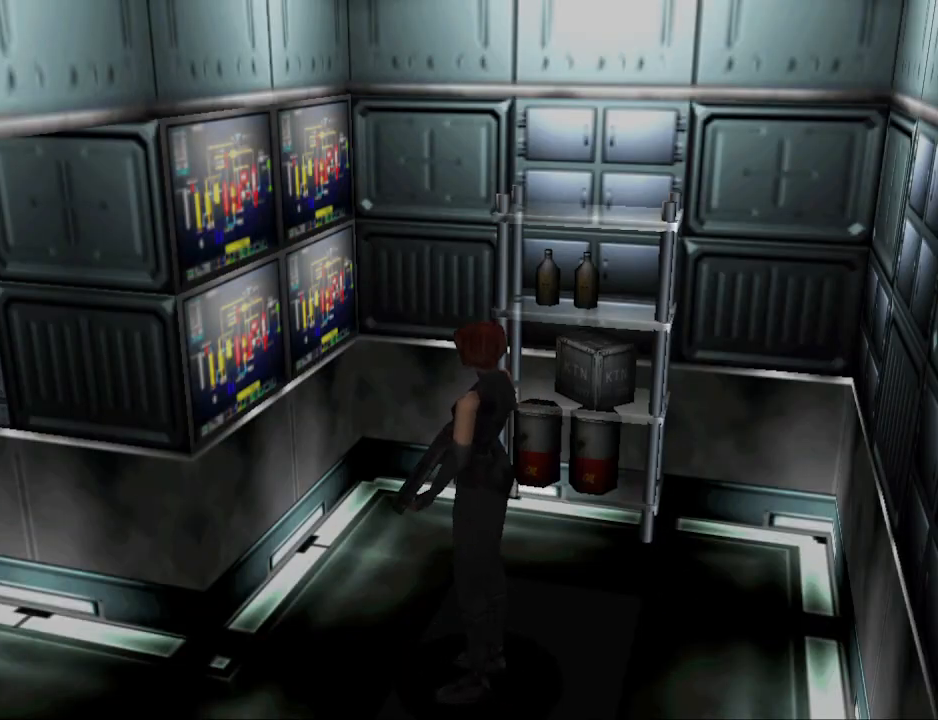
{"buttons": ["DPAD_UP"], "events": [[200, "DPAD_RIGHT", "down"], [400, "CIRCLE", "up"], [400, "DPAD_RIGHT", "up"]]}
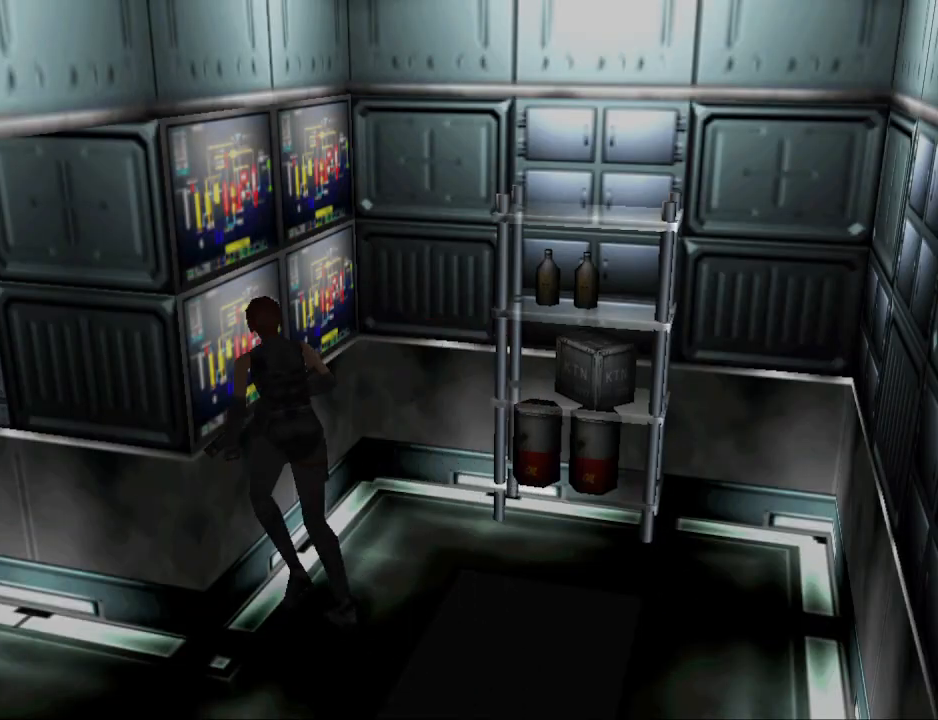
{"buttons": [], "events": [[33, "CROSS", "down"], [33, "DPAD_UP", "up"], [200, "CROSS", "up"]]}
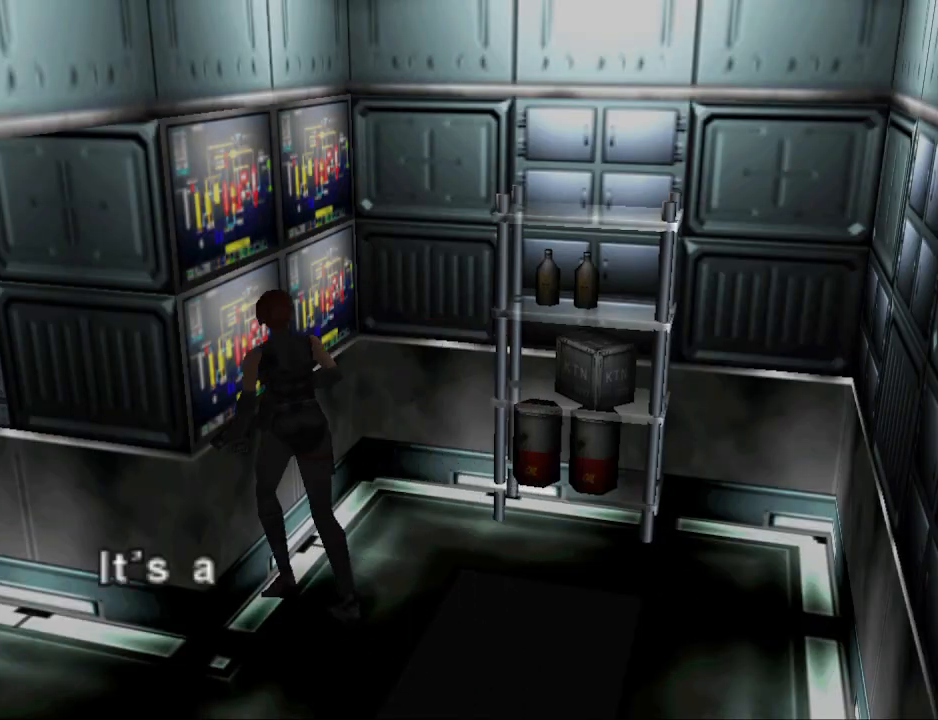
{"buttons": [], "events": [[100, "CROSS", "down"], [233, "CROSS", "up"]]}
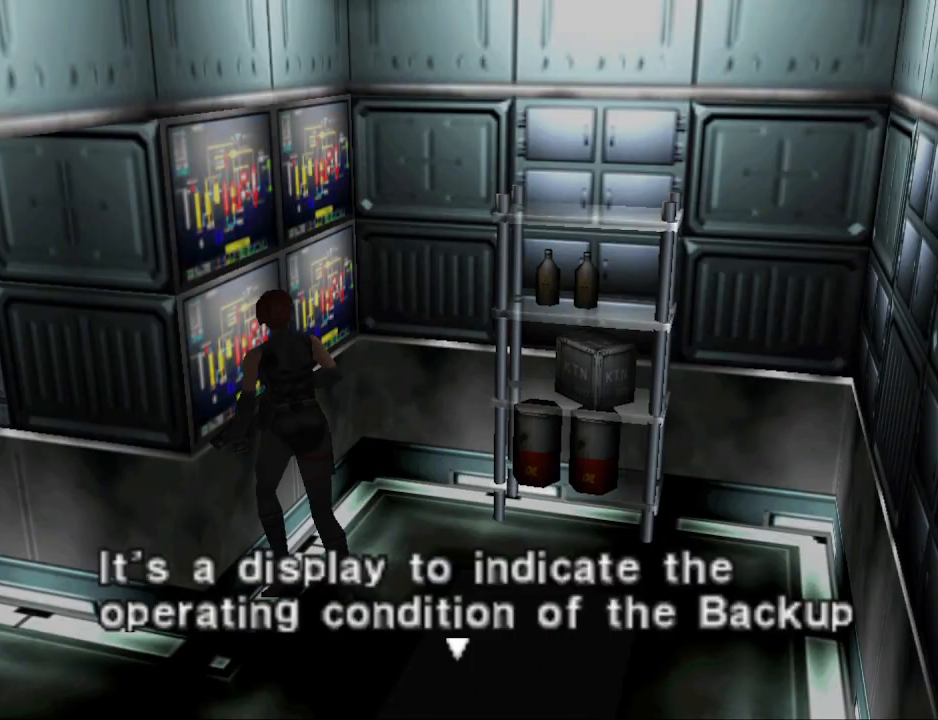
{"buttons": [], "events": []}
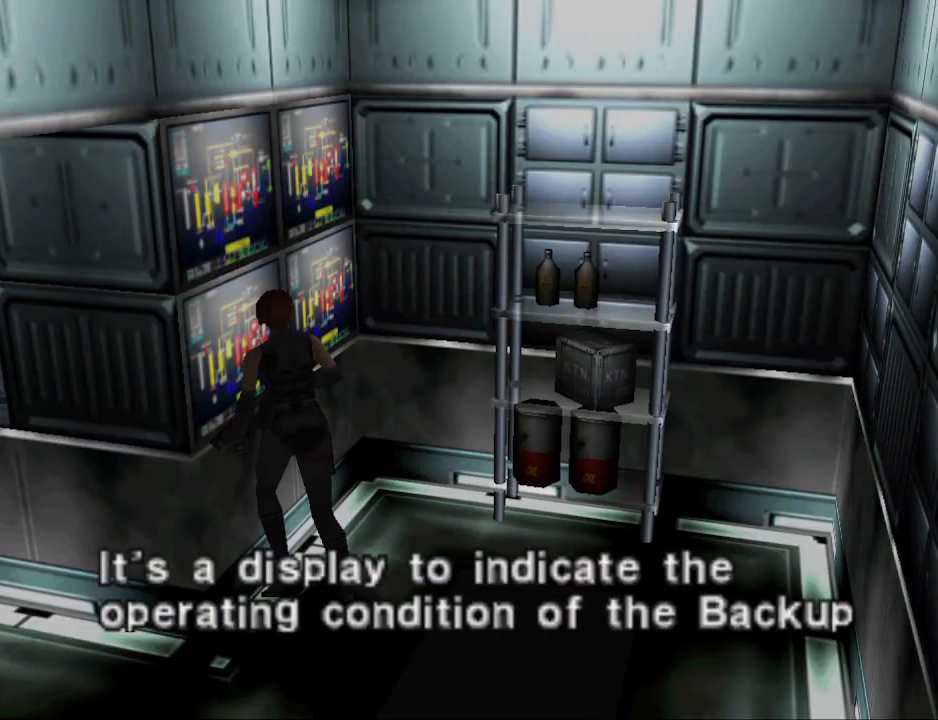
{"buttons": [], "events": [[367, "CROSS", "down"], [500, "CROSS", "up"]]}
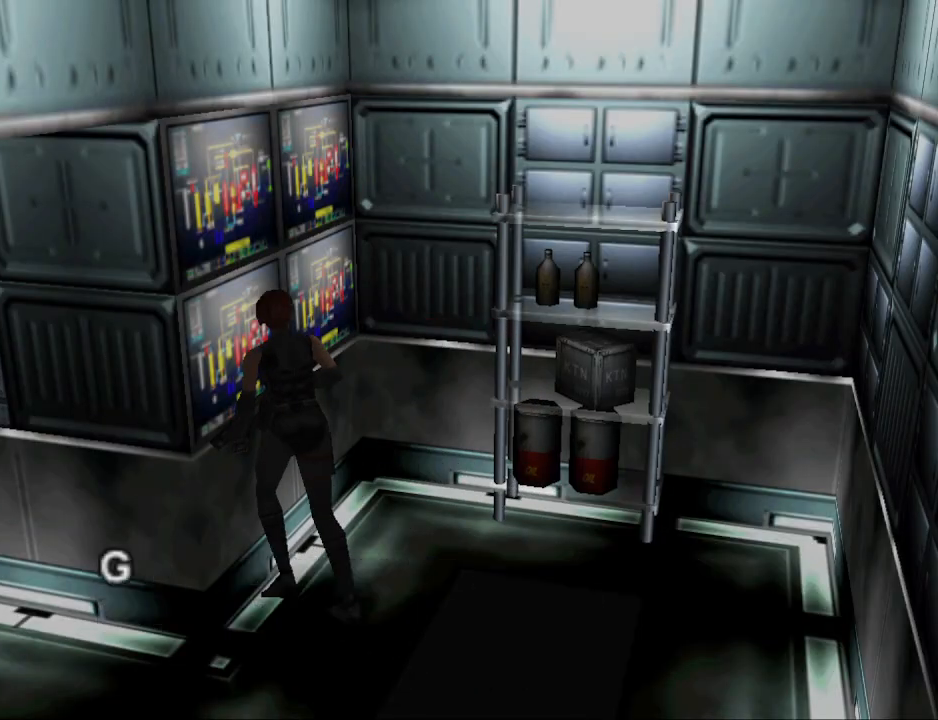
{"buttons": [], "events": [[333, "CROSS", "down"], [433, "CROSS", "up"]]}
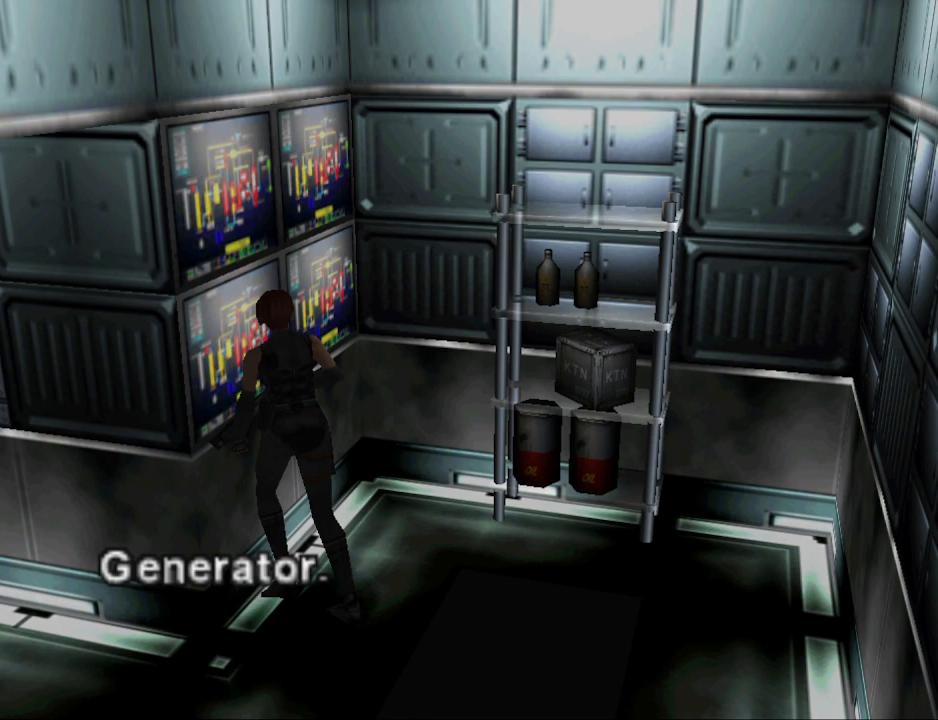
{"buttons": [], "events": [[300, "CROSS", "down"], [433, "CROSS", "up"]]}
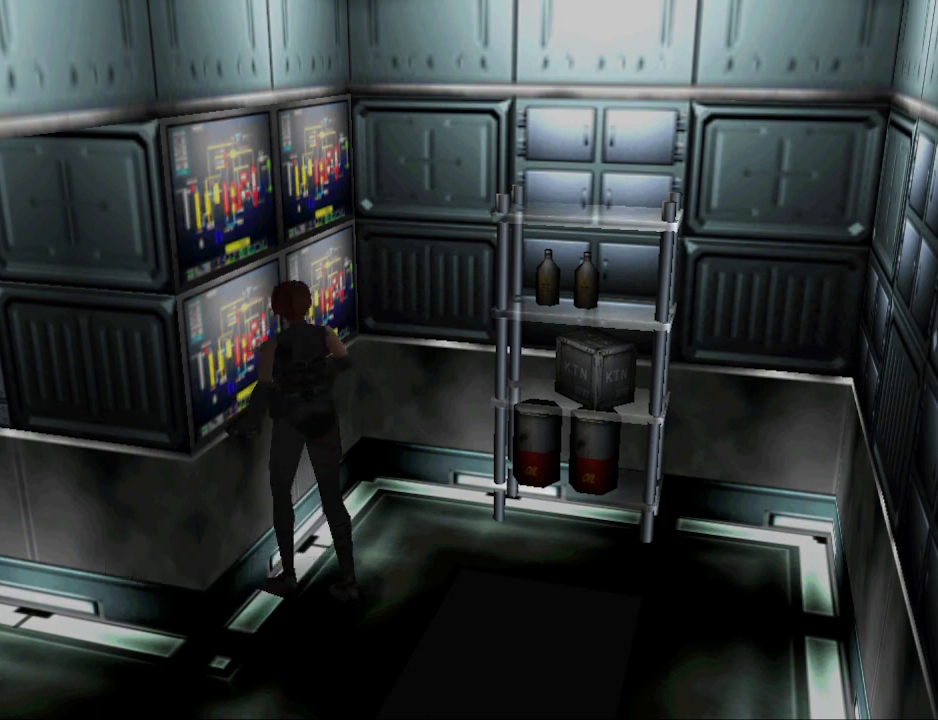
{"buttons": ["CIRCLE", "DPAD_UP", "DPAD_LEFT"], "events": [[167, "DPAD_LEFT", "down"], [467, "CIRCLE", "down"], [500, "DPAD_UP", "down"]]}
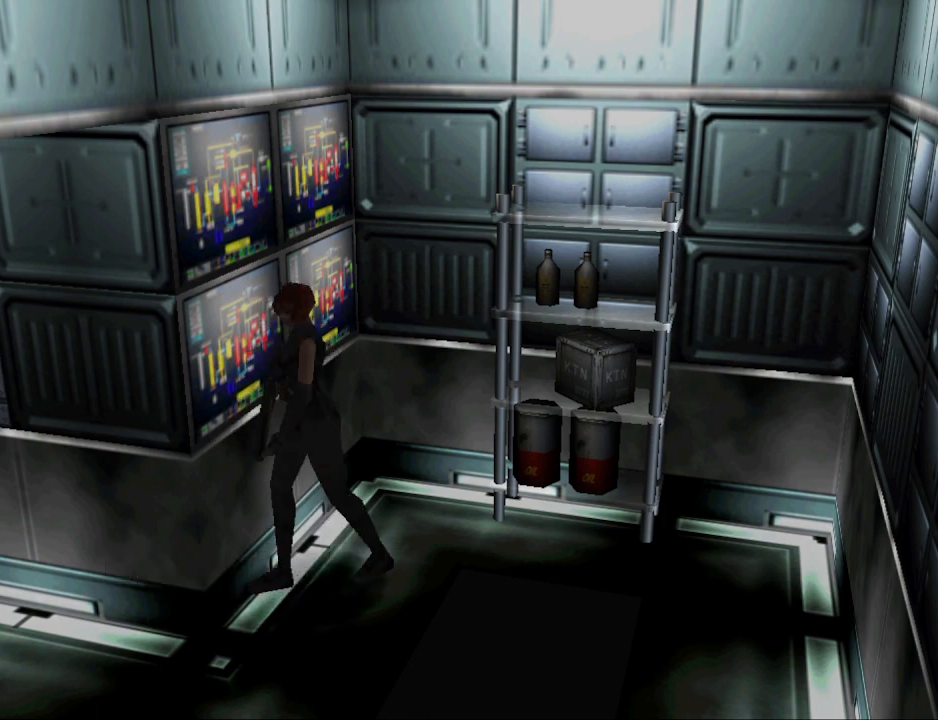
{"buttons": ["CIRCLE", "DPAD_UP"], "events": [[500, "DPAD_LEFT", "up"]]}